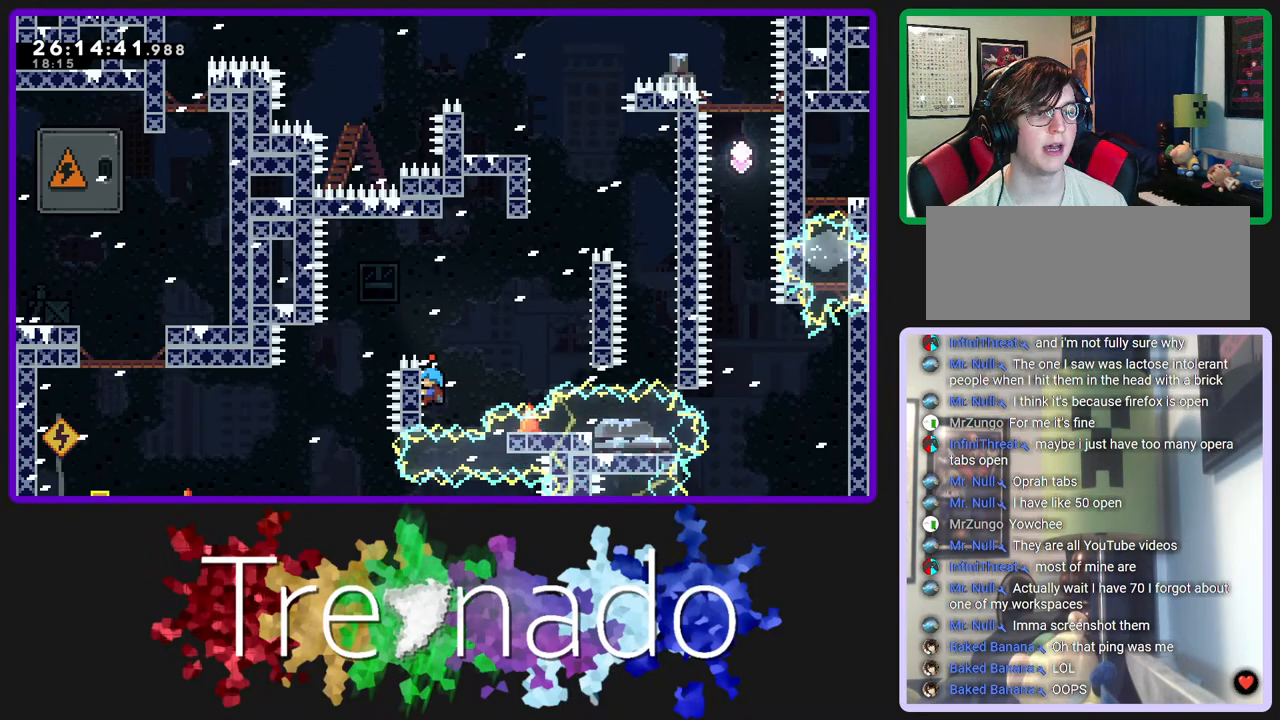
Gameplay with a controller (Xbox layout); each line is a JSON object with the inputs held at the frame after it. "events" lists button and stick changes between this image and that frame as [ms after this image, input, new state], when the widget could be followed in between. Not read: L3 SELECT START.
{"buttons": ["A", "R2"], "left_stick": "center", "right_stick": "center", "events": [[83, "DPAD_RIGHT", "down"], [183, "DPAD_RIGHT", "up"], [200, "left_stick", "down"], [283, "A", "down"], [400, "left_stick", "center"]]}
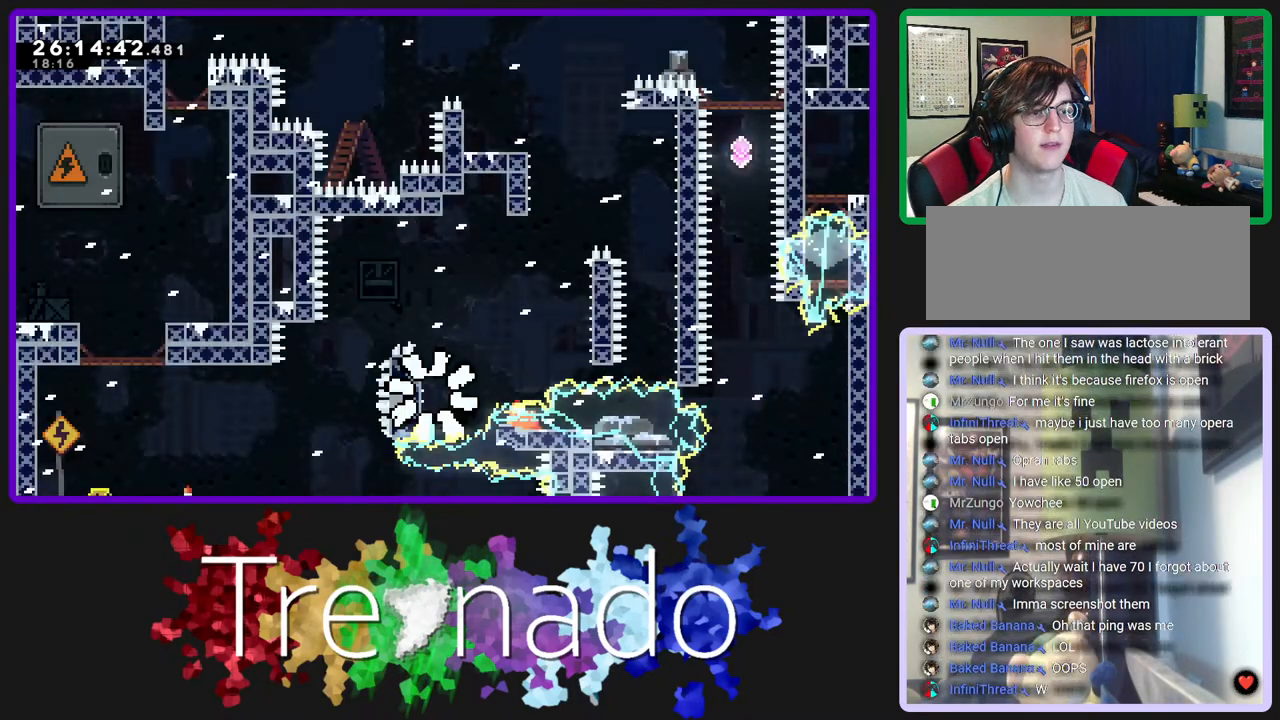
{"buttons": ["R2"], "left_stick": "center", "right_stick": "center", "events": [[117, "A", "up"]]}
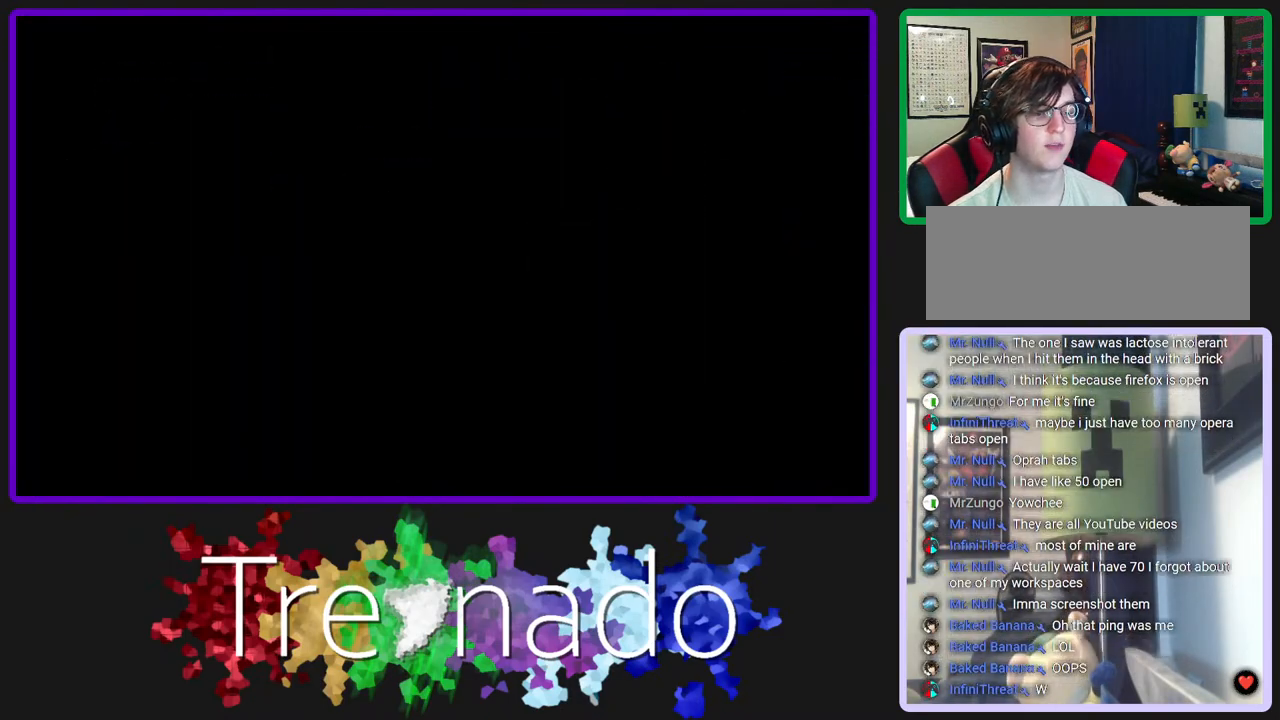
{"buttons": ["R2"], "left_stick": "center", "right_stick": "center", "events": []}
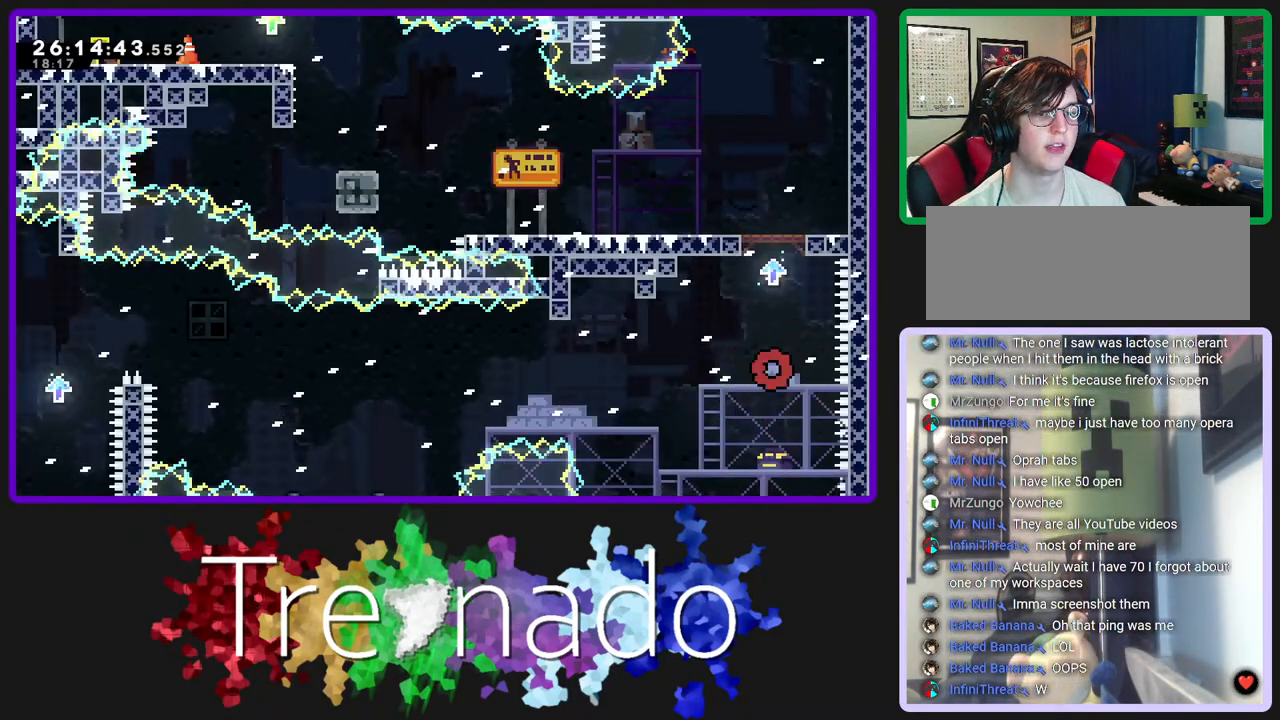
{"buttons": ["A", "R2"], "left_stick": "center", "right_stick": "center", "events": [[50, "A", "down"], [317, "A", "up"], [350, "A", "down"]]}
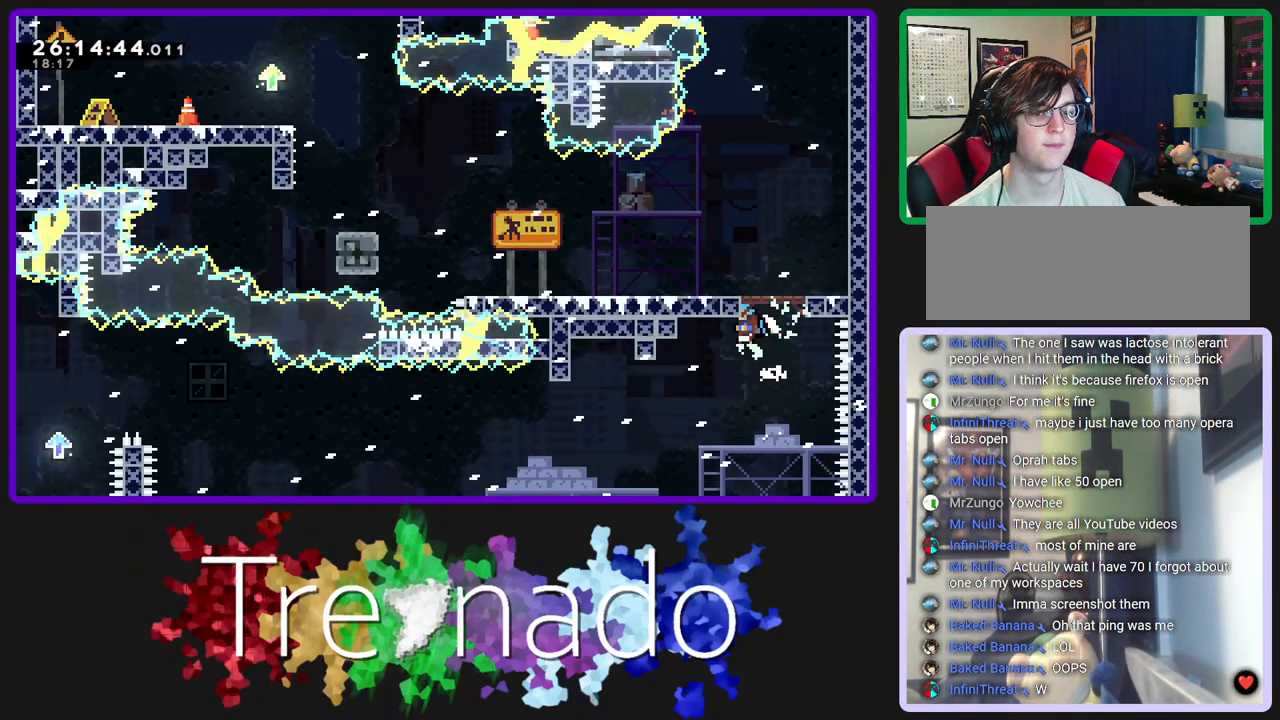
{"buttons": ["R2"], "left_stick": "center", "right_stick": "center", "events": [[233, "A", "up"]]}
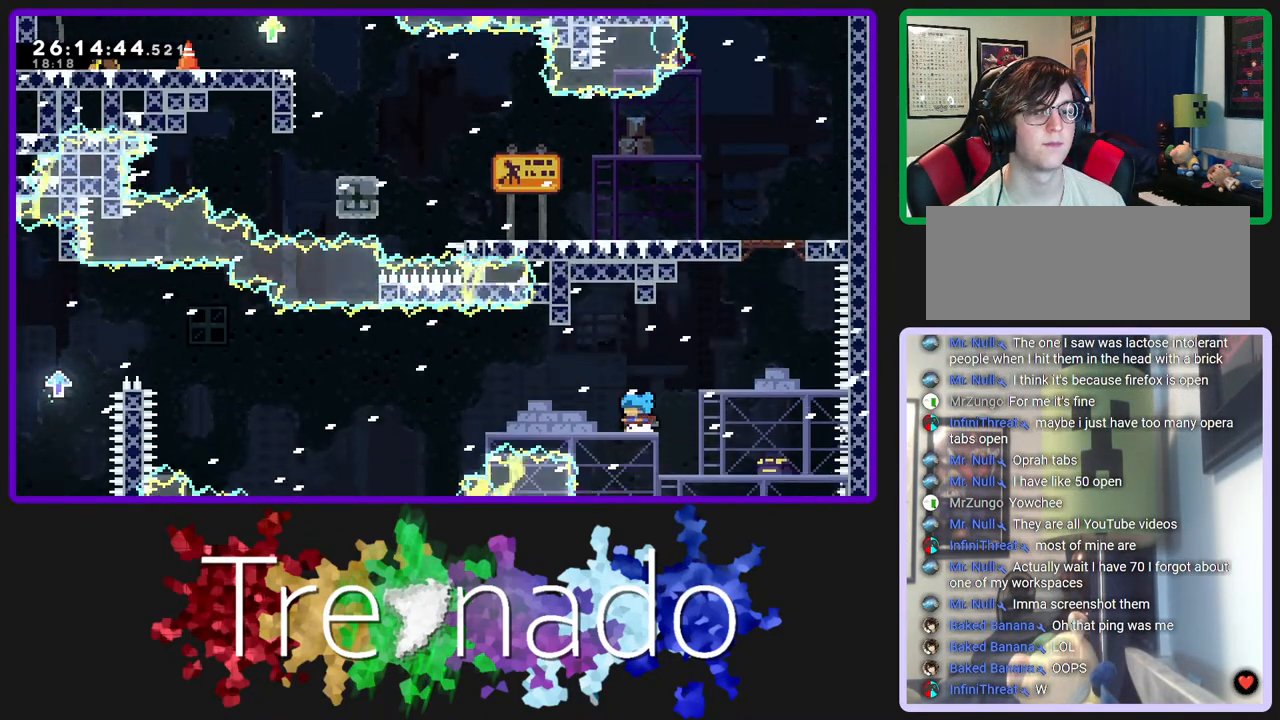
{"buttons": ["R2"], "left_stick": "center", "right_stick": "center", "events": [[67, "A", "down"], [300, "A", "up"]]}
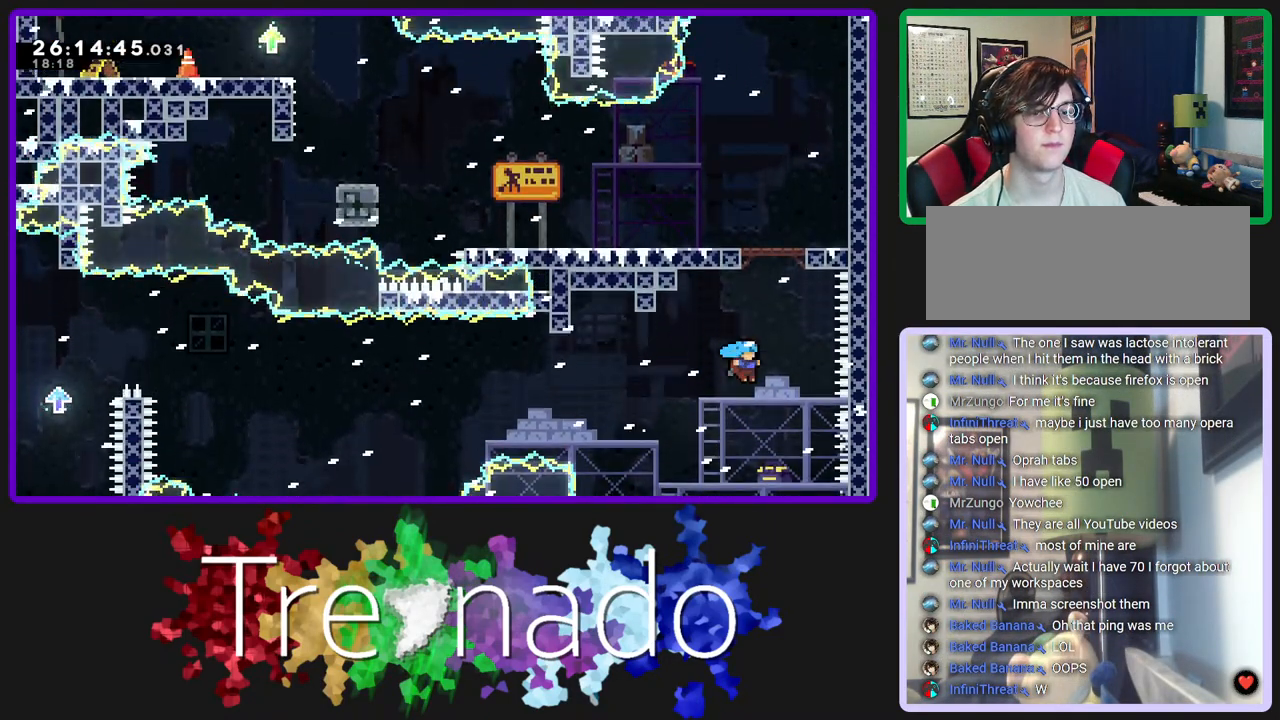
{"buttons": ["R2"], "left_stick": "center", "right_stick": "center", "events": []}
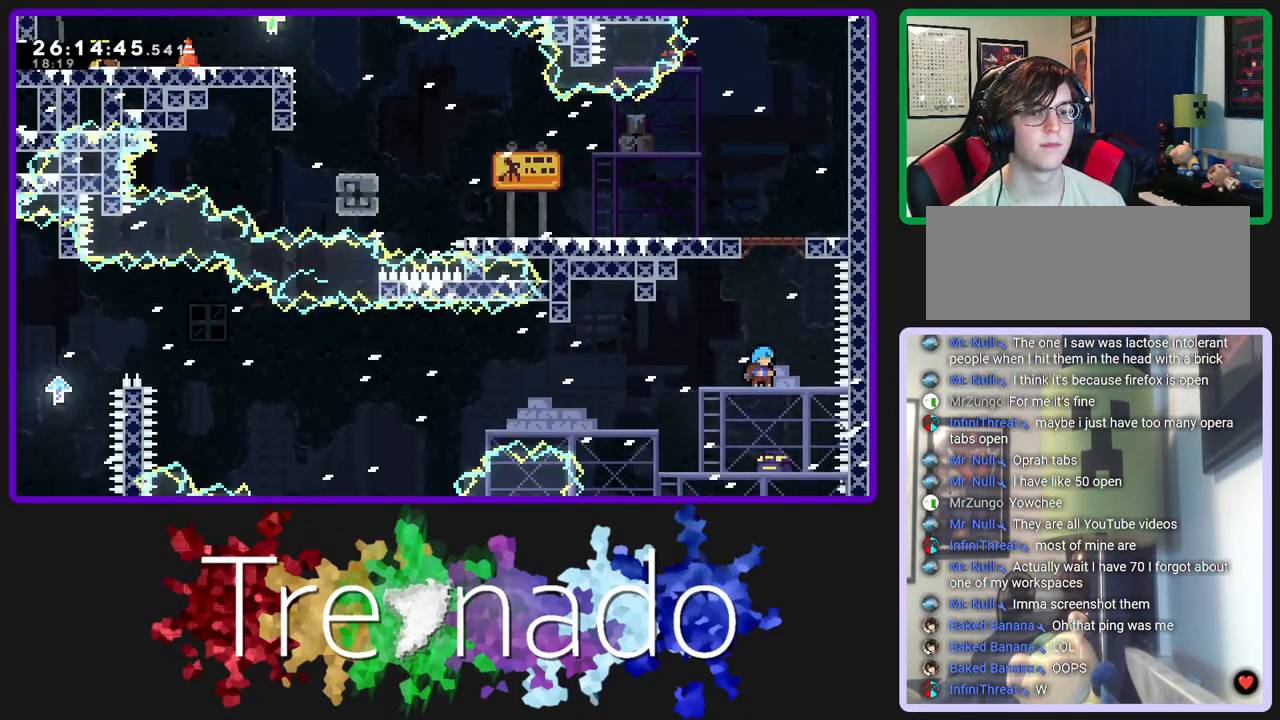
{"buttons": ["A", "R2"], "left_stick": "center", "right_stick": "center", "events": [[167, "R3", "down"], [183, "DPAD_RIGHT", "down"], [217, "R3", "up"], [267, "DPAD_RIGHT", "up"], [283, "left_stick", "down"], [367, "A", "down"], [417, "left_stick", "center"], [433, "A", "up"], [483, "A", "down"]]}
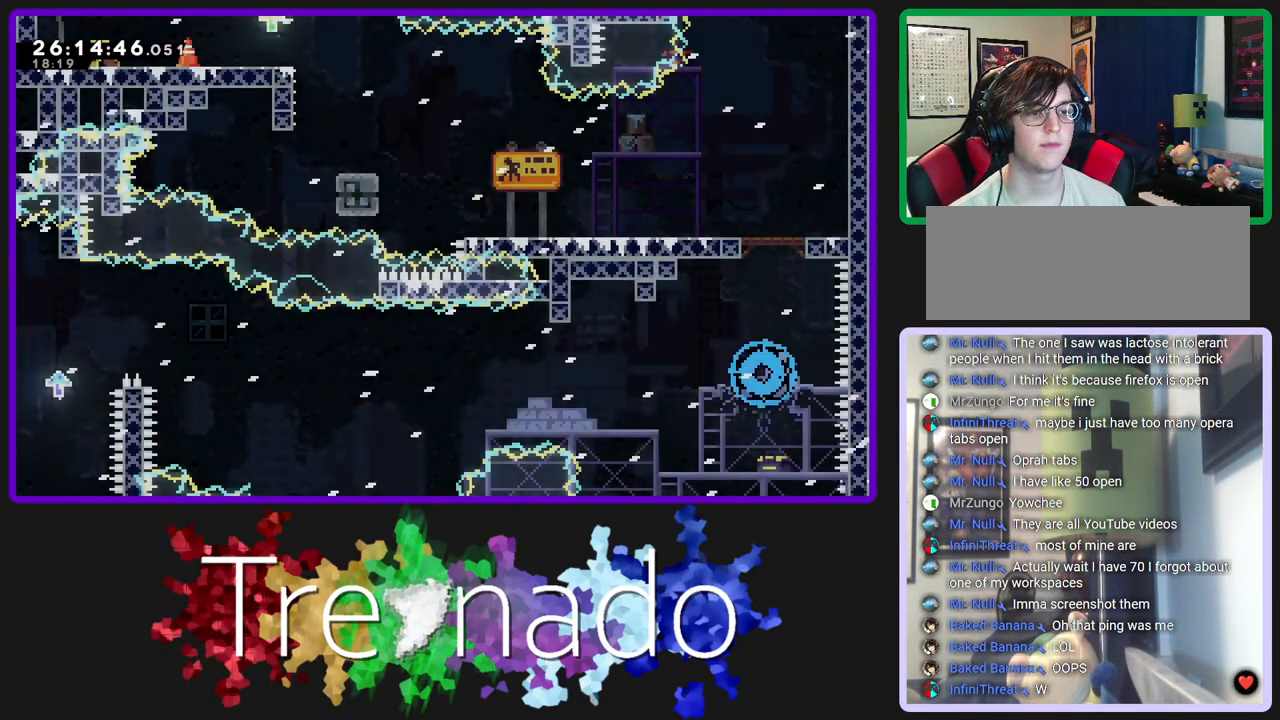
{"buttons": ["R2"], "left_stick": "center", "right_stick": "center", "events": [[67, "A", "up"], [167, "A", "down"], [200, "A", "up"]]}
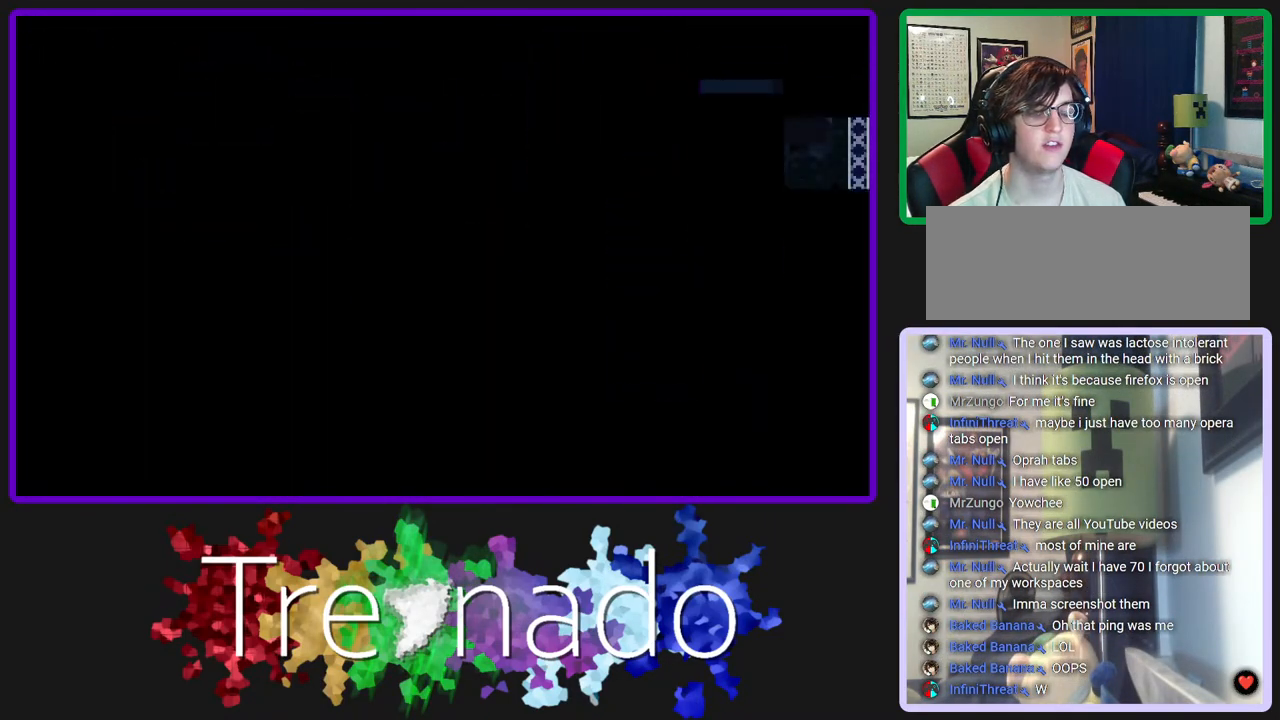
{"buttons": ["R2"], "left_stick": "center", "right_stick": "center", "events": []}
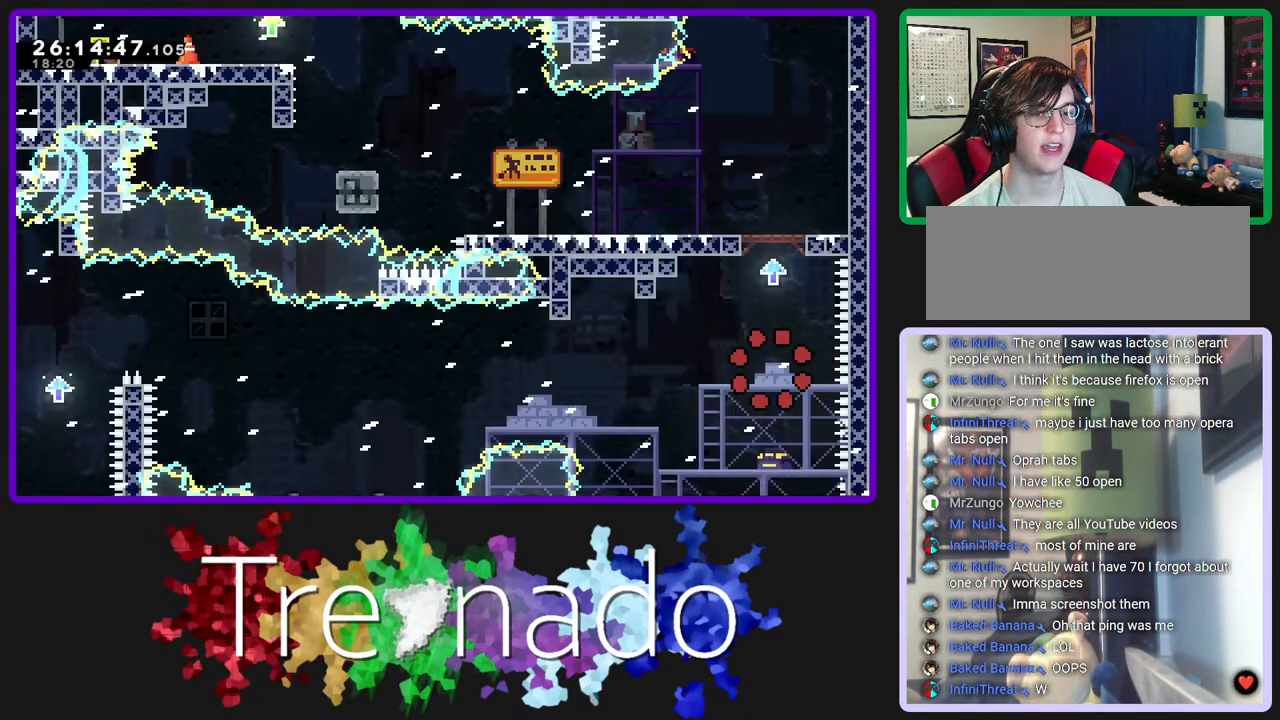
{"buttons": ["A", "R2"], "left_stick": "center", "right_stick": "center", "events": [[150, "A", "down"], [450, "A", "up"], [483, "A", "down"]]}
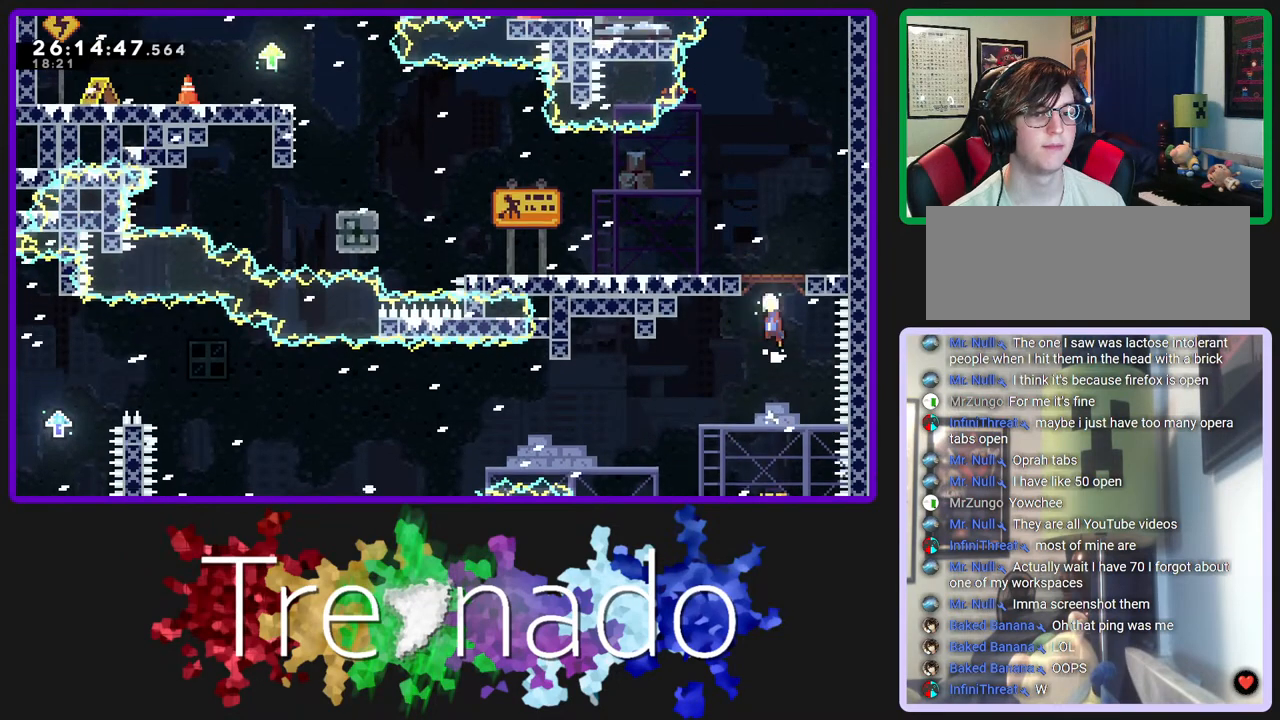
{"buttons": ["R2"], "left_stick": "left", "right_stick": "center", "events": [[183, "left_stick", "left"], [400, "A", "up"]]}
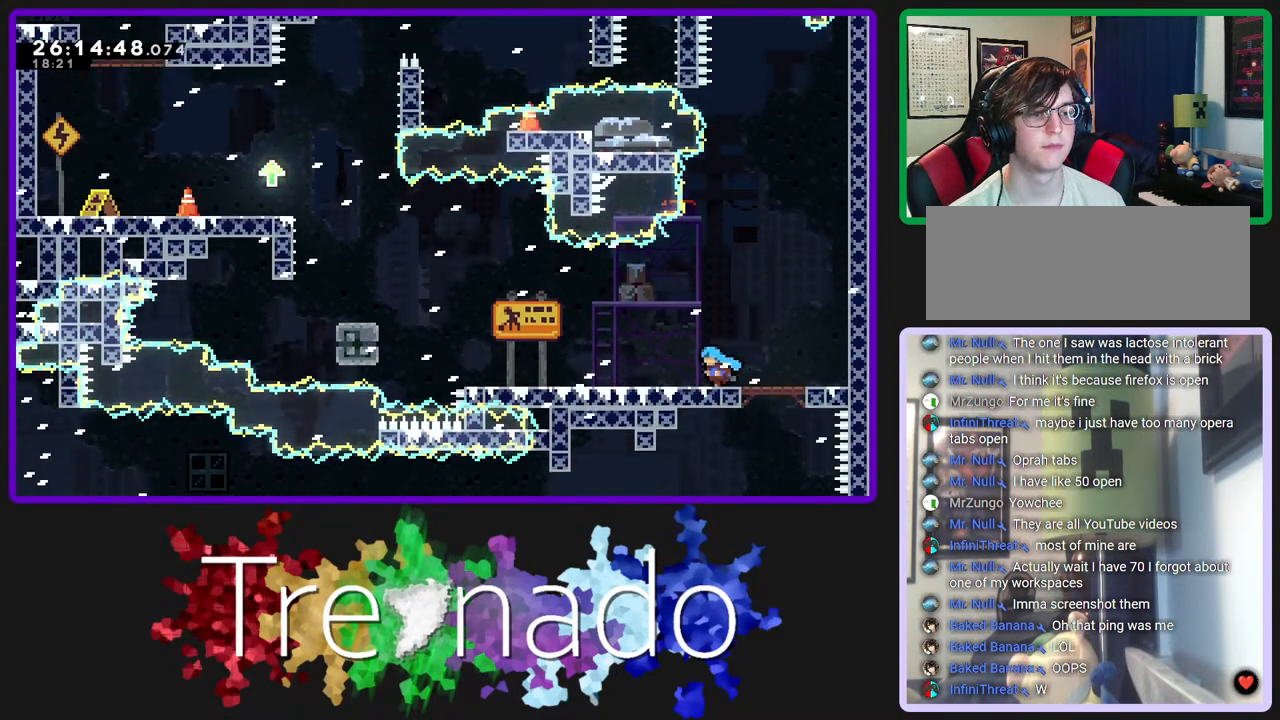
{"buttons": ["R2"], "left_stick": "left", "right_stick": "center", "events": []}
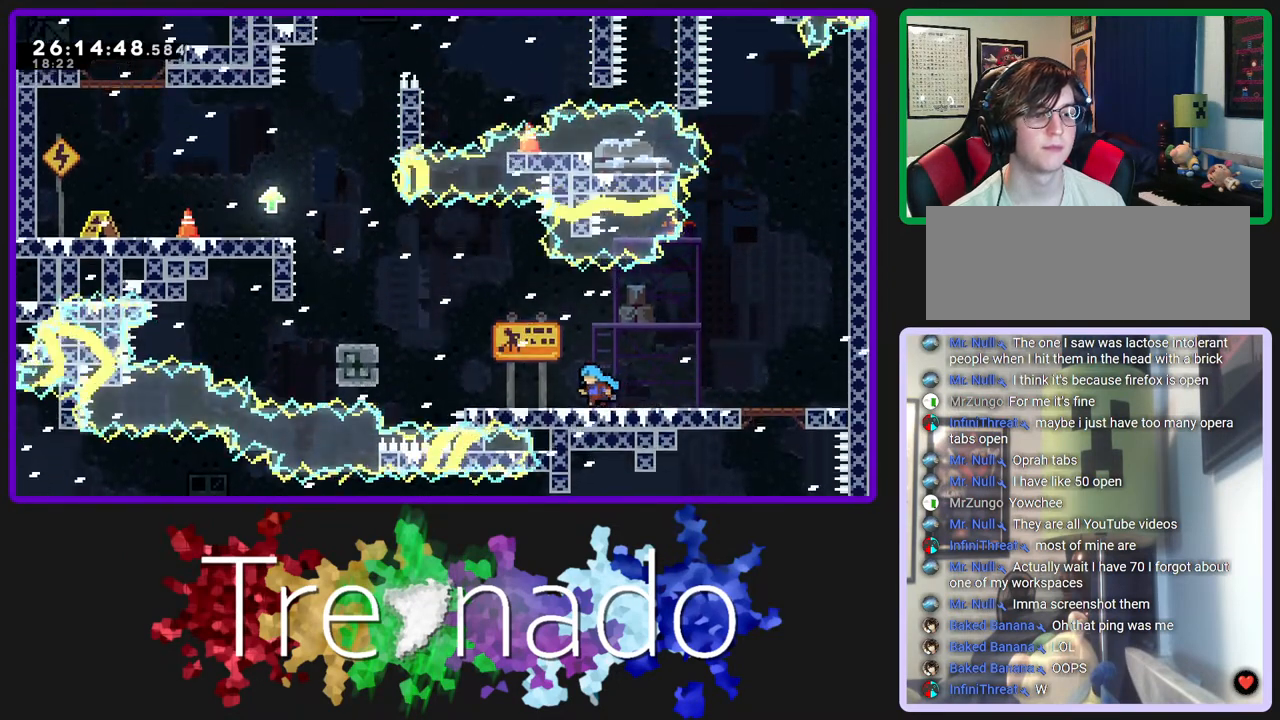
{"buttons": ["A", "R2"], "left_stick": "left", "right_stick": "center", "events": [[433, "A", "down"]]}
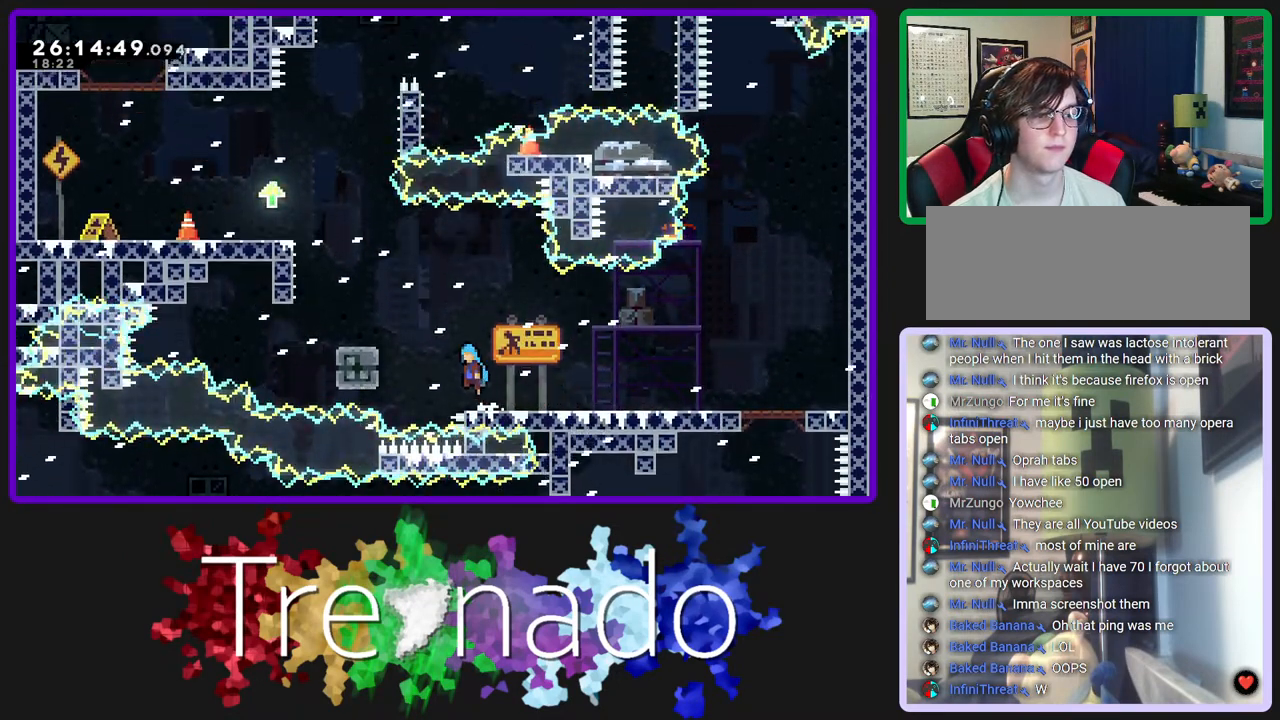
{"buttons": ["A", "R2"], "left_stick": "center", "right_stick": "center", "events": [[367, "A", "up"], [417, "A", "down"], [450, "left_stick", "center"]]}
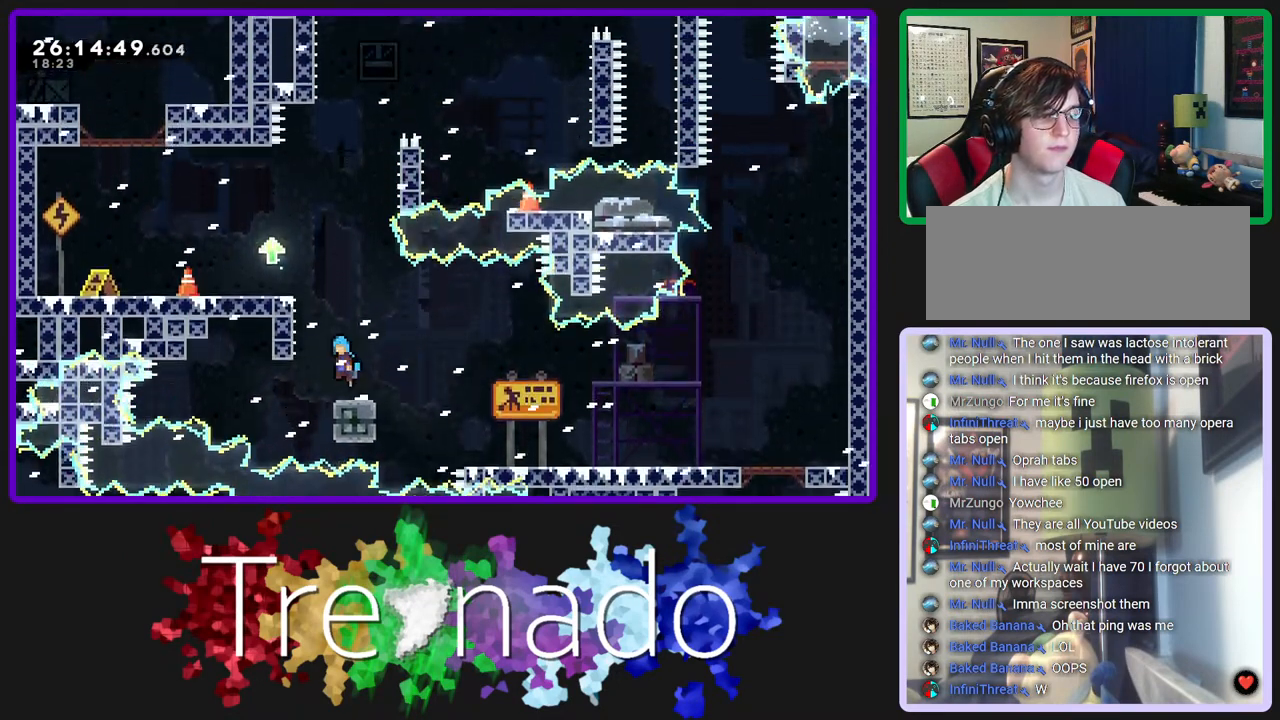
{"buttons": ["A", "R2"], "left_stick": "center", "right_stick": "center", "events": [[217, "A", "up"], [283, "A", "down"]]}
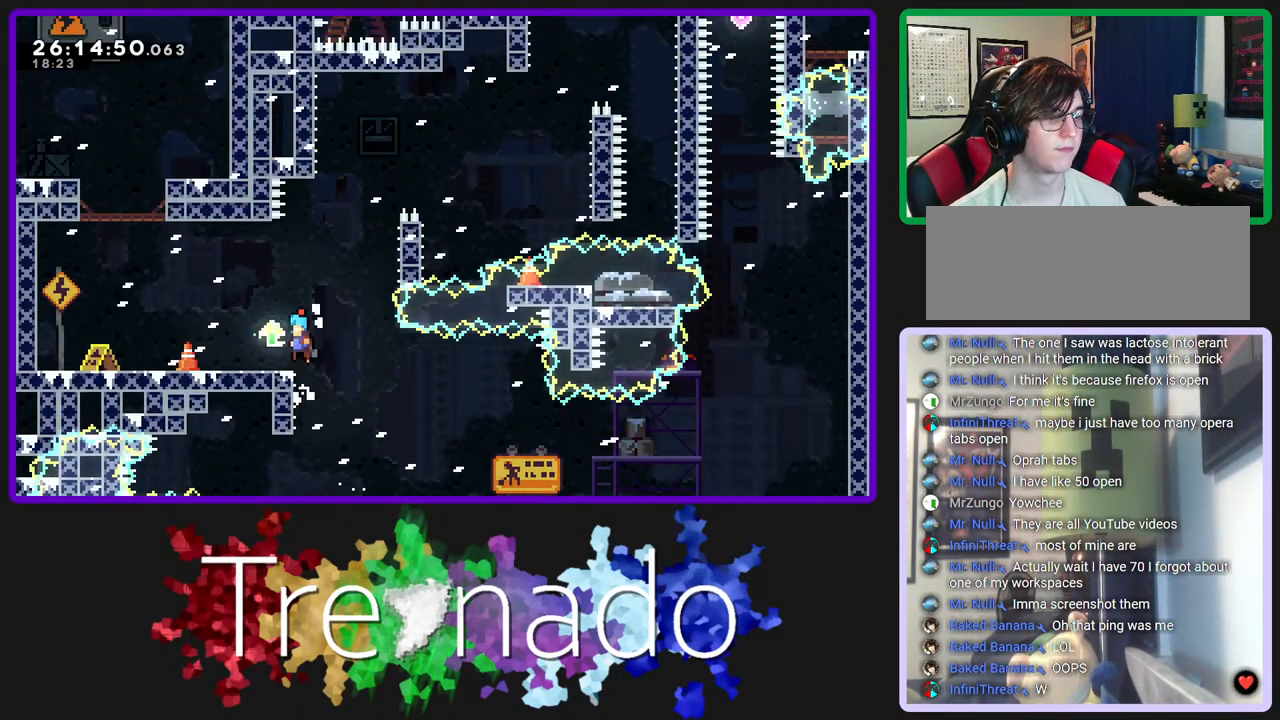
{"buttons": ["R2"], "left_stick": "center", "right_stick": "center", "events": [[100, "A", "up"]]}
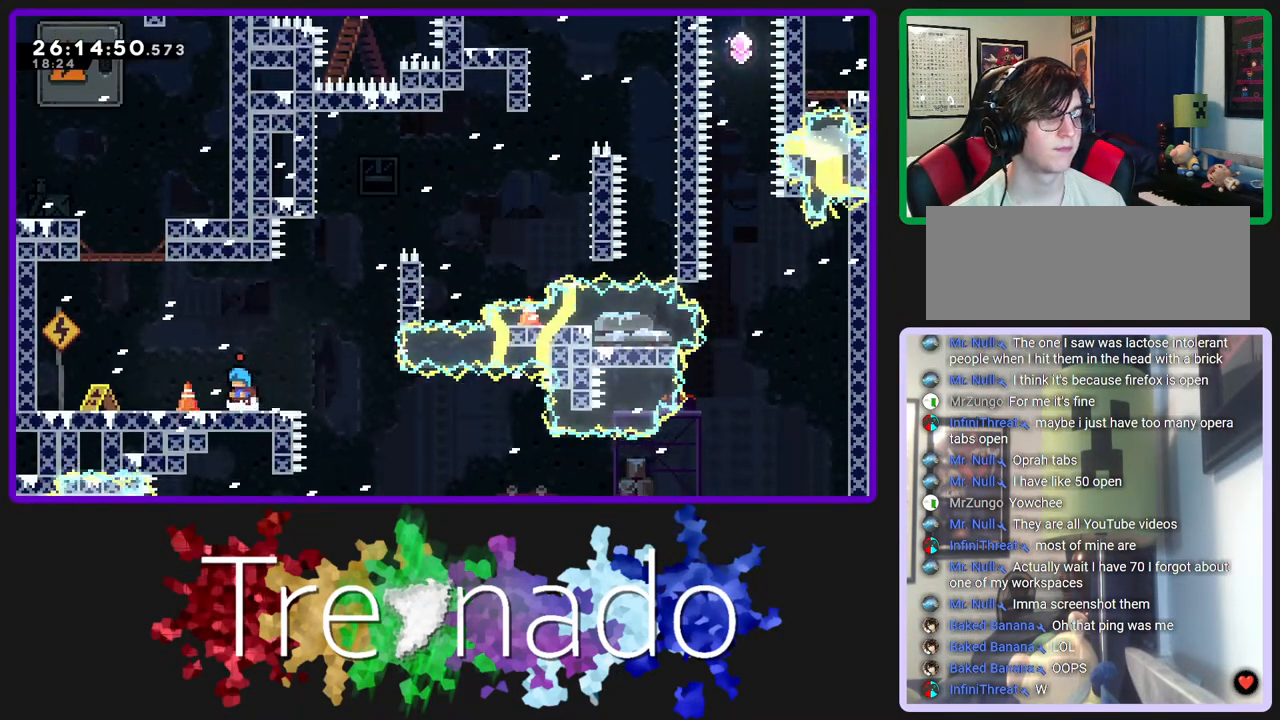
{"buttons": ["R2"], "left_stick": "center", "right_stick": "center", "events": []}
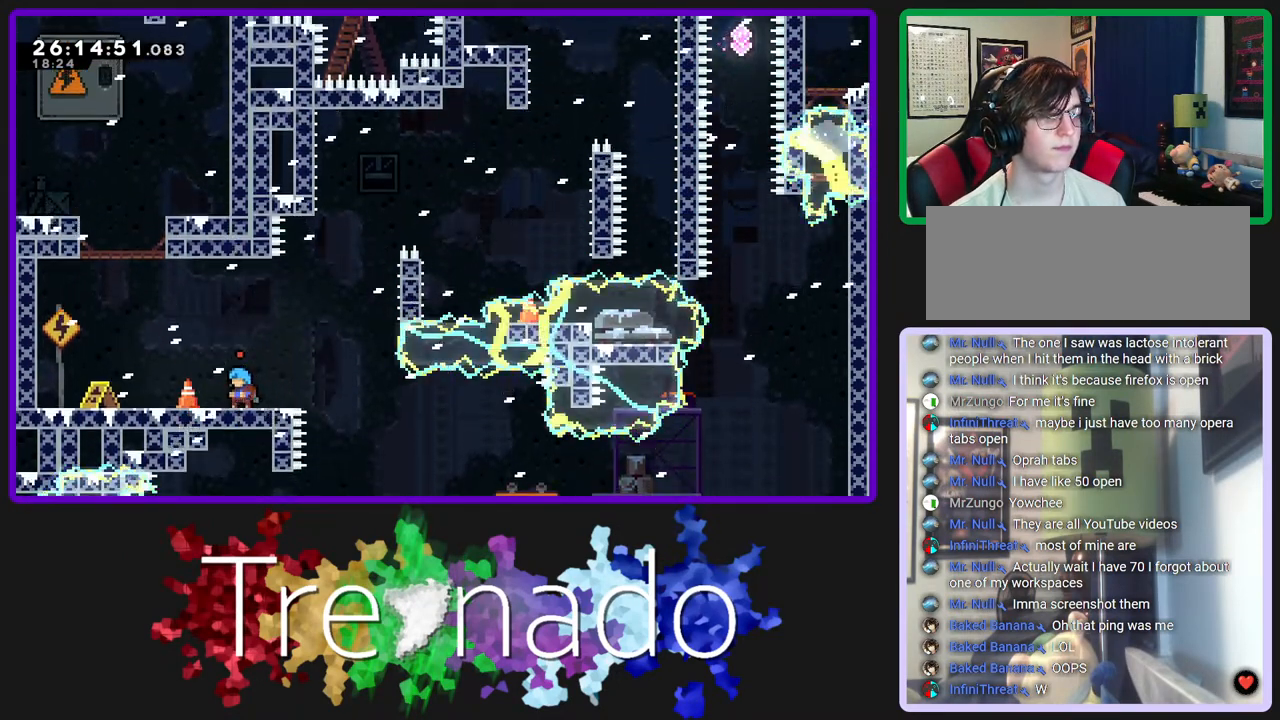
{"buttons": ["R2"], "left_stick": "center", "right_stick": "center", "events": []}
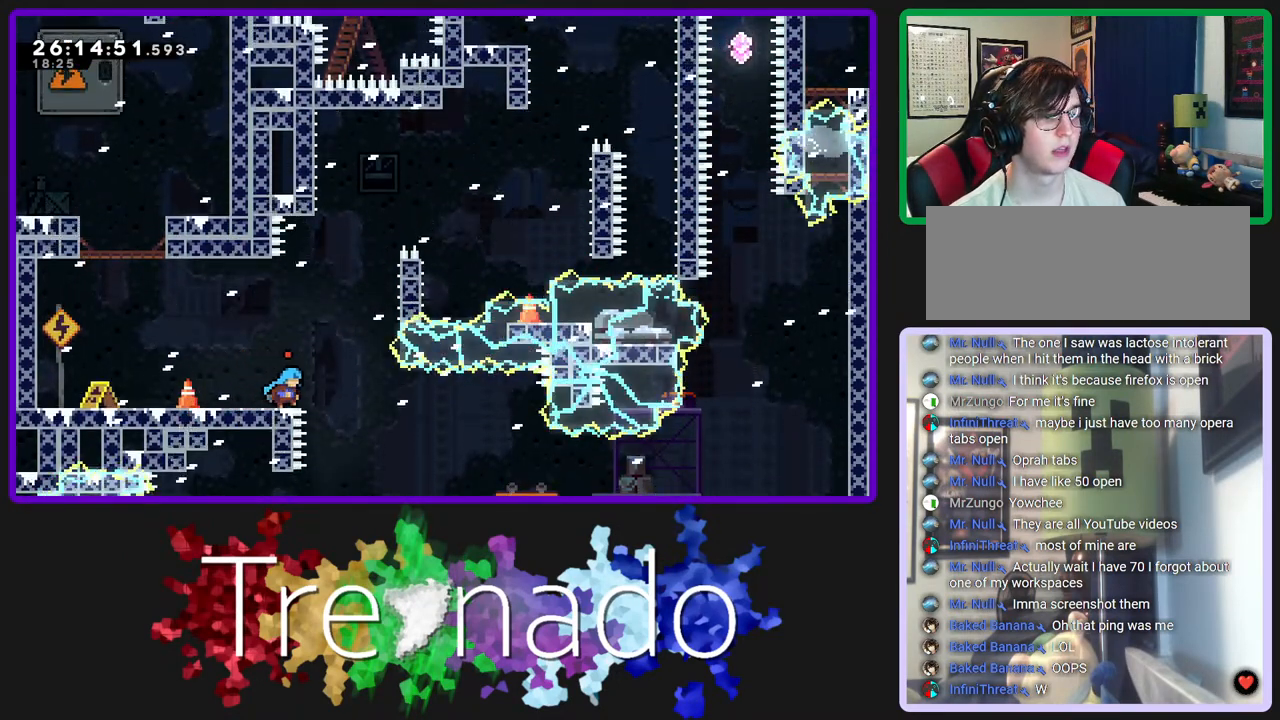
{"buttons": ["A", "R2", "DPAD_UP"], "left_stick": "center", "right_stick": "center", "events": [[50, "A", "down"], [383, "DPAD_UP", "down"]]}
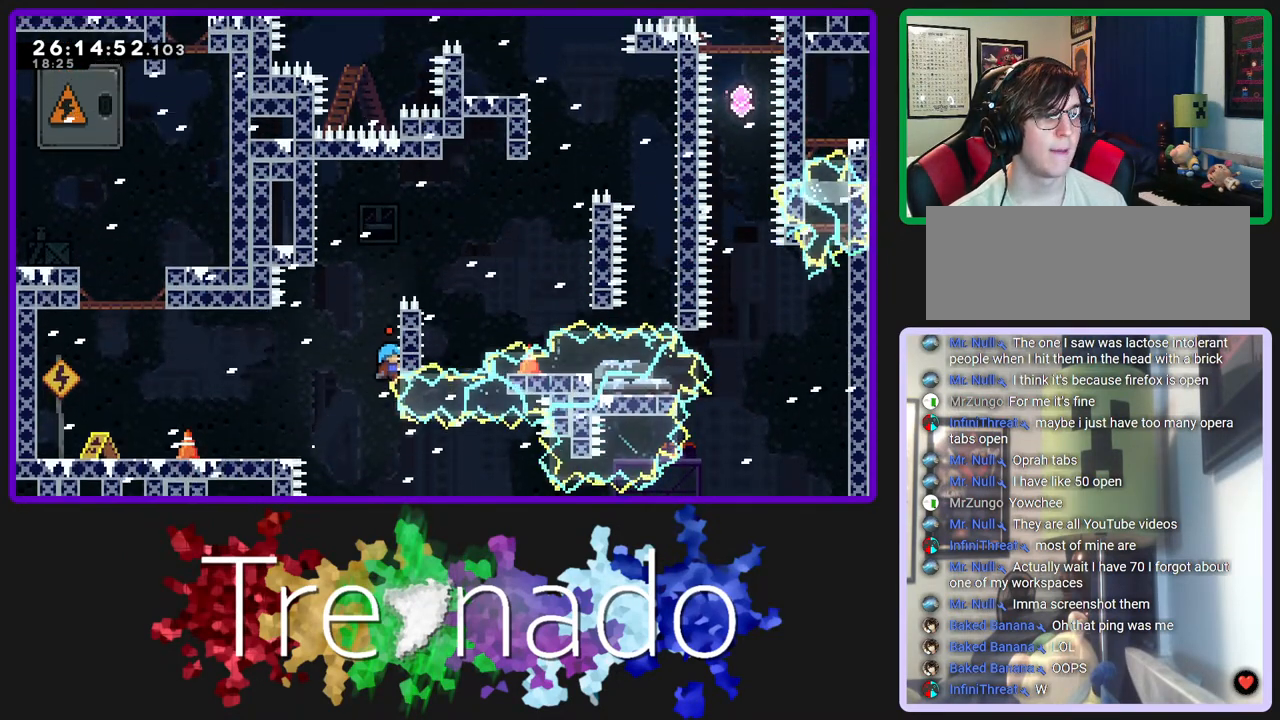
{"buttons": ["A", "R2", "DPAD_UP"], "left_stick": "center", "right_stick": "center", "events": []}
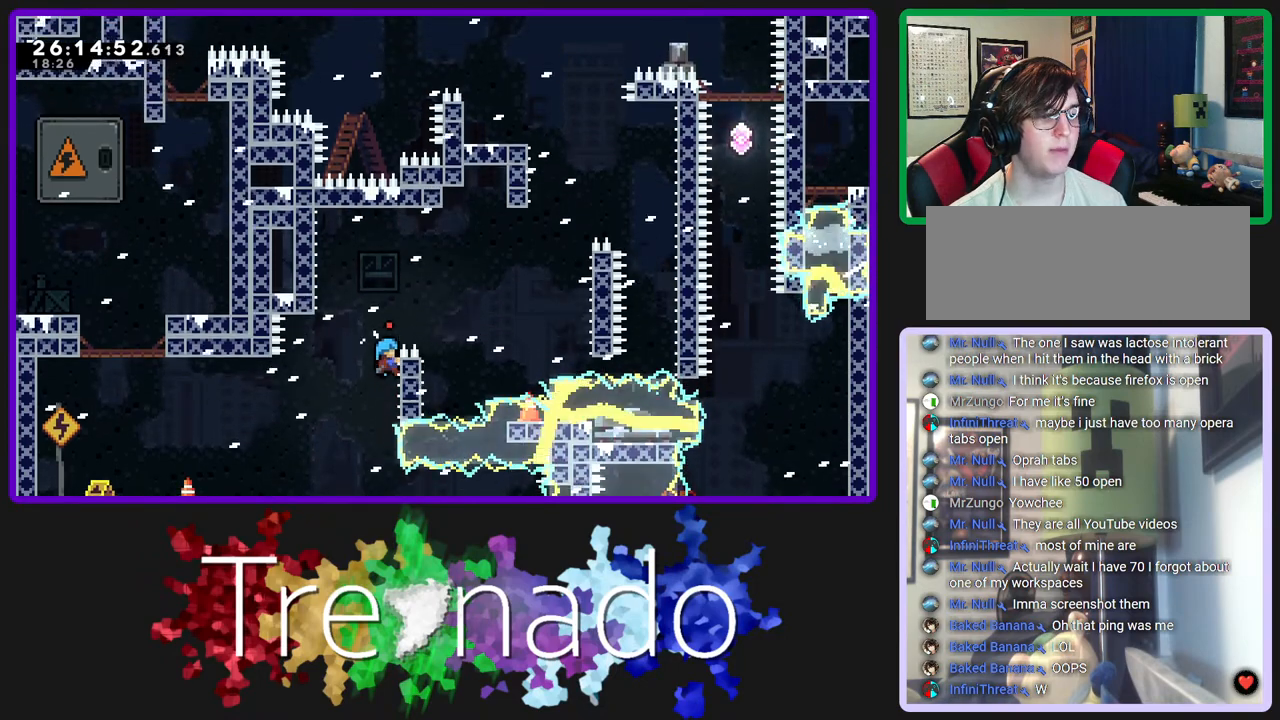
{"buttons": ["A", "R2"], "left_stick": "center", "right_stick": "center", "events": [[83, "A", "up"], [183, "DPAD_UP", "up"], [417, "A", "down"]]}
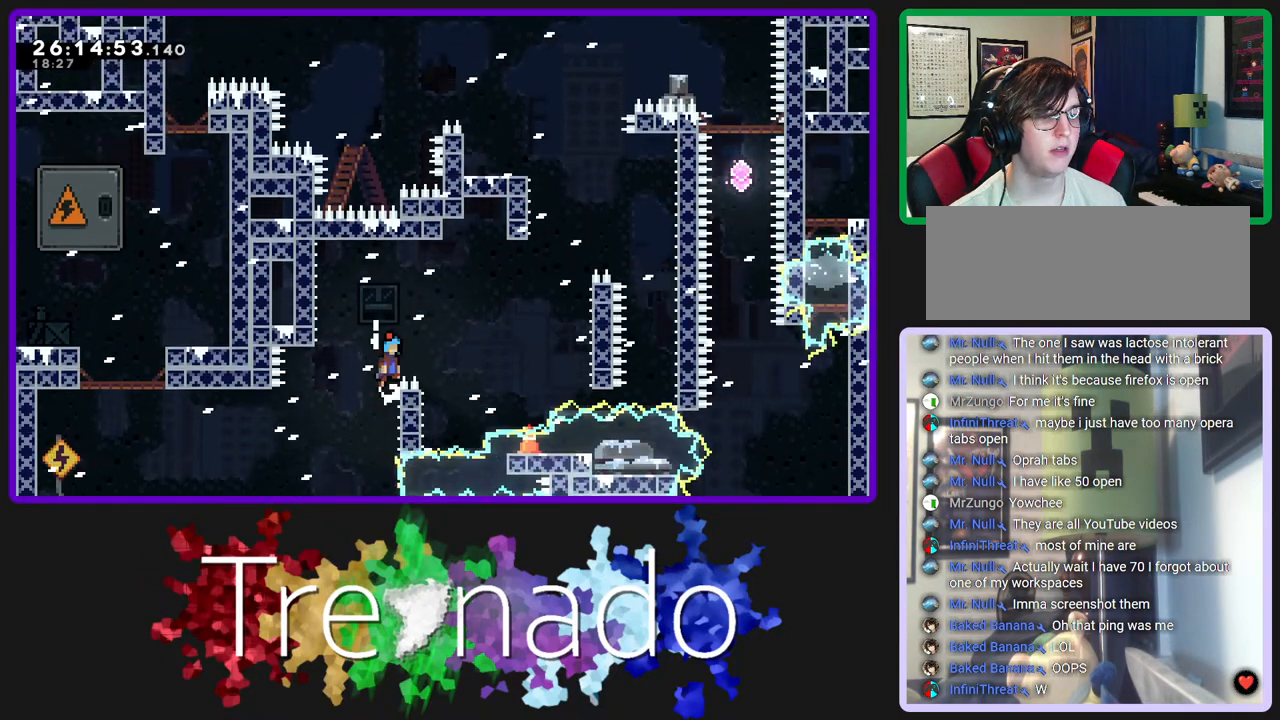
{"buttons": ["A", "R2"], "left_stick": "center", "right_stick": "center", "events": []}
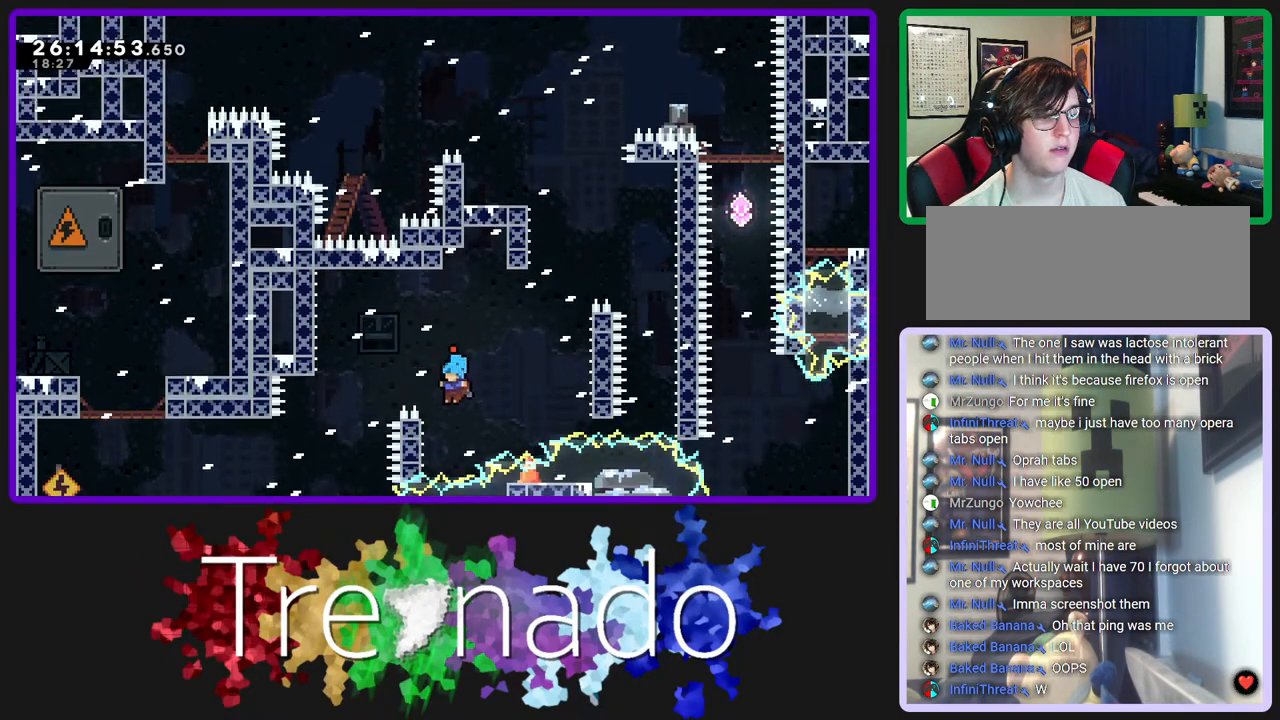
{"buttons": ["R2"], "left_stick": "center", "right_stick": "center", "events": [[267, "A", "up"]]}
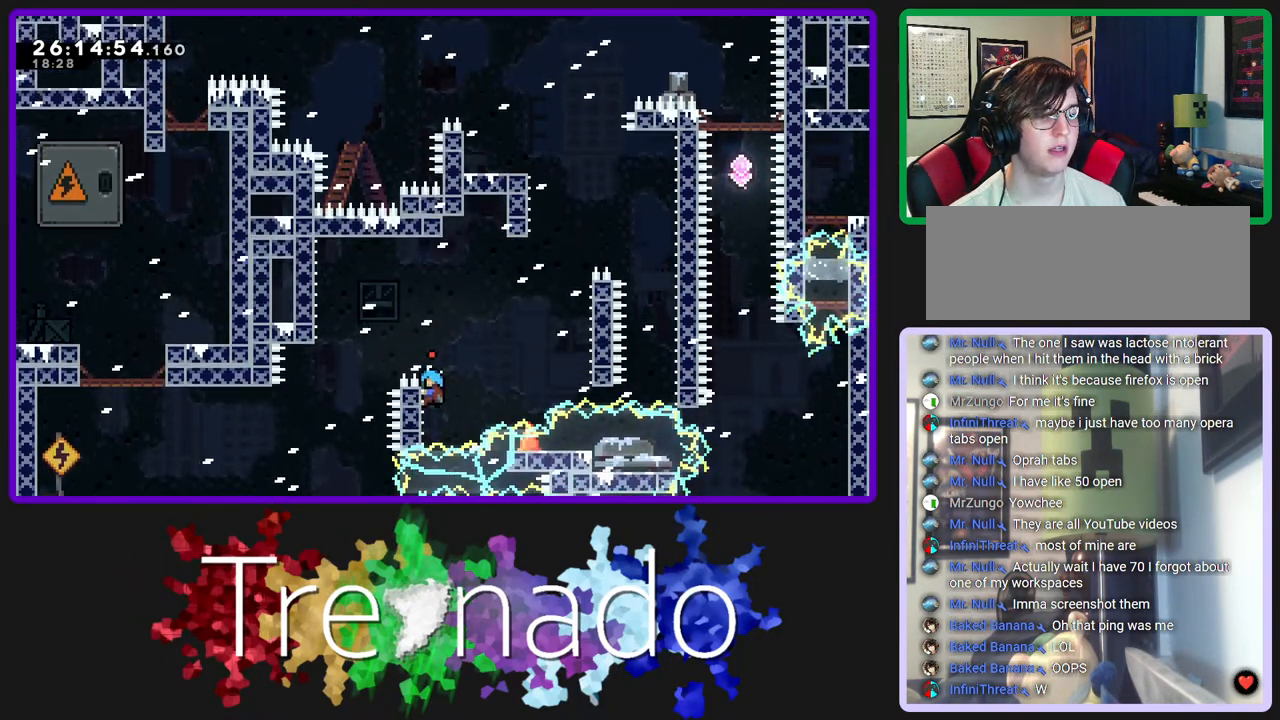
{"buttons": ["A", "R2"], "left_stick": "center", "right_stick": "center", "events": [[33, "A", "down"]]}
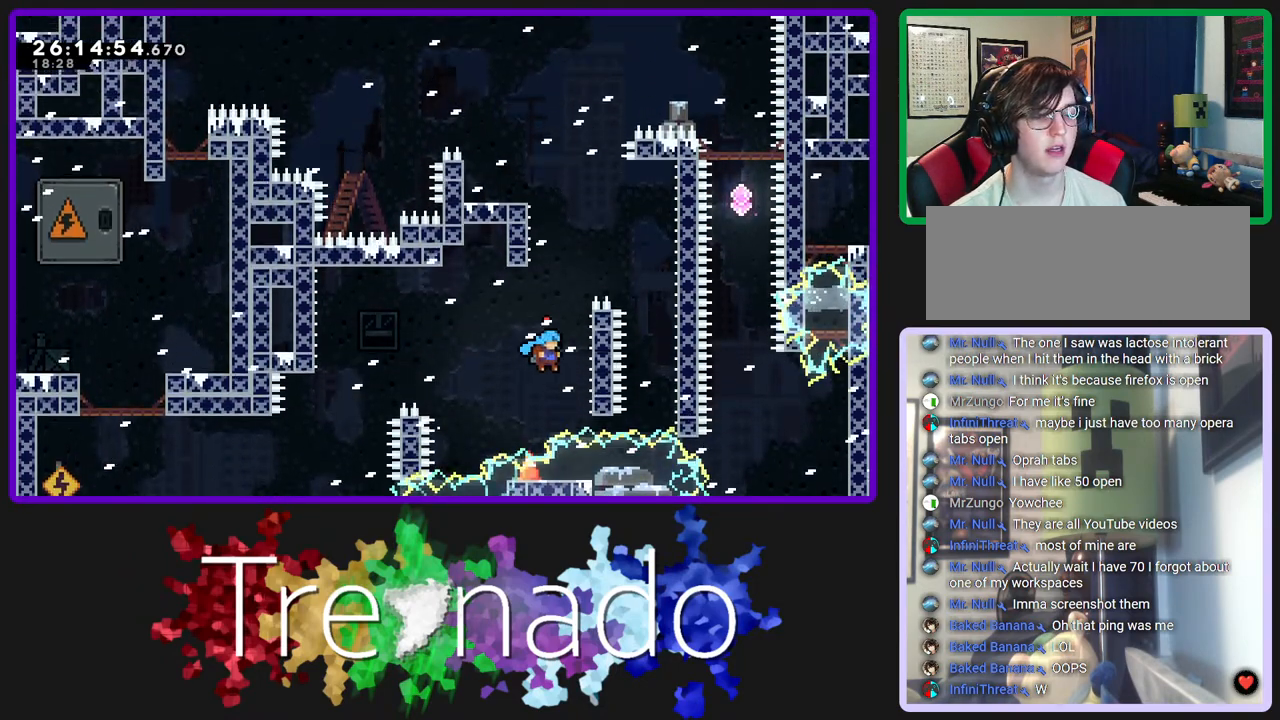
{"buttons": ["R2", "DPAD_UP"], "left_stick": "center", "right_stick": "center", "events": [[150, "DPAD_UP", "down"], [267, "A", "up"]]}
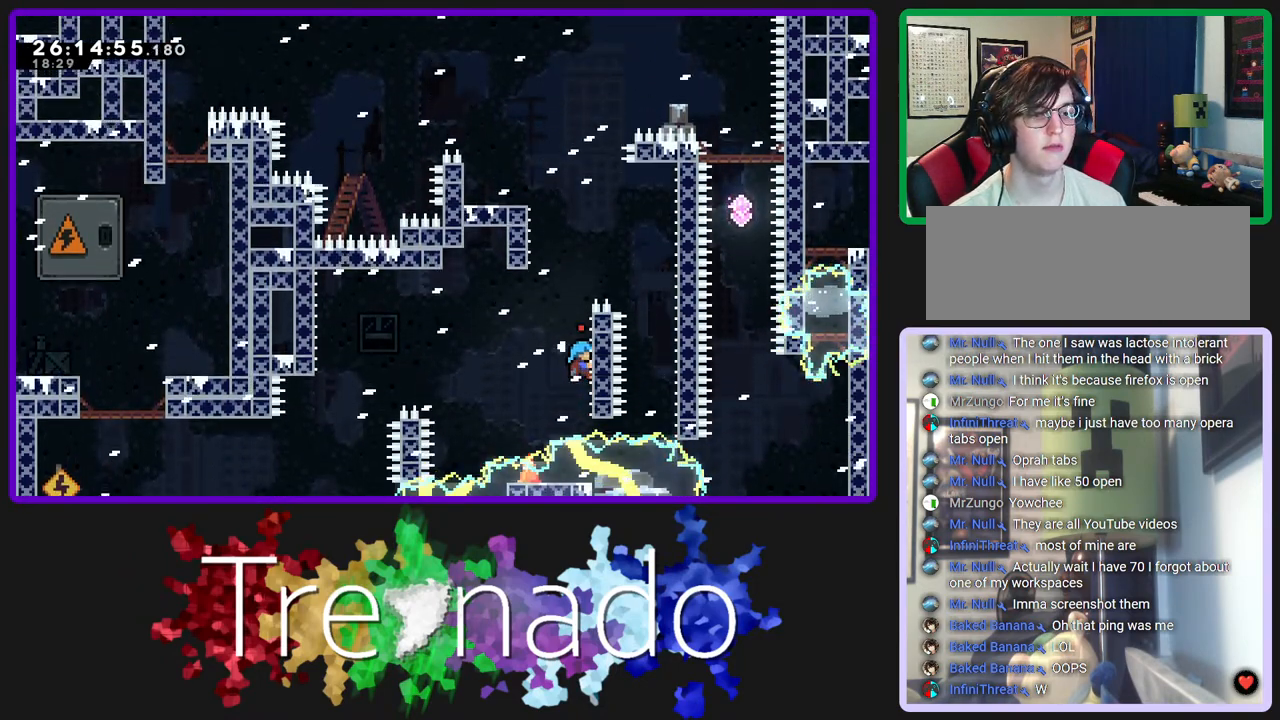
{"buttons": ["A", "R2"], "left_stick": "center", "right_stick": "center", "events": [[317, "A", "down"], [317, "DPAD_UP", "up"]]}
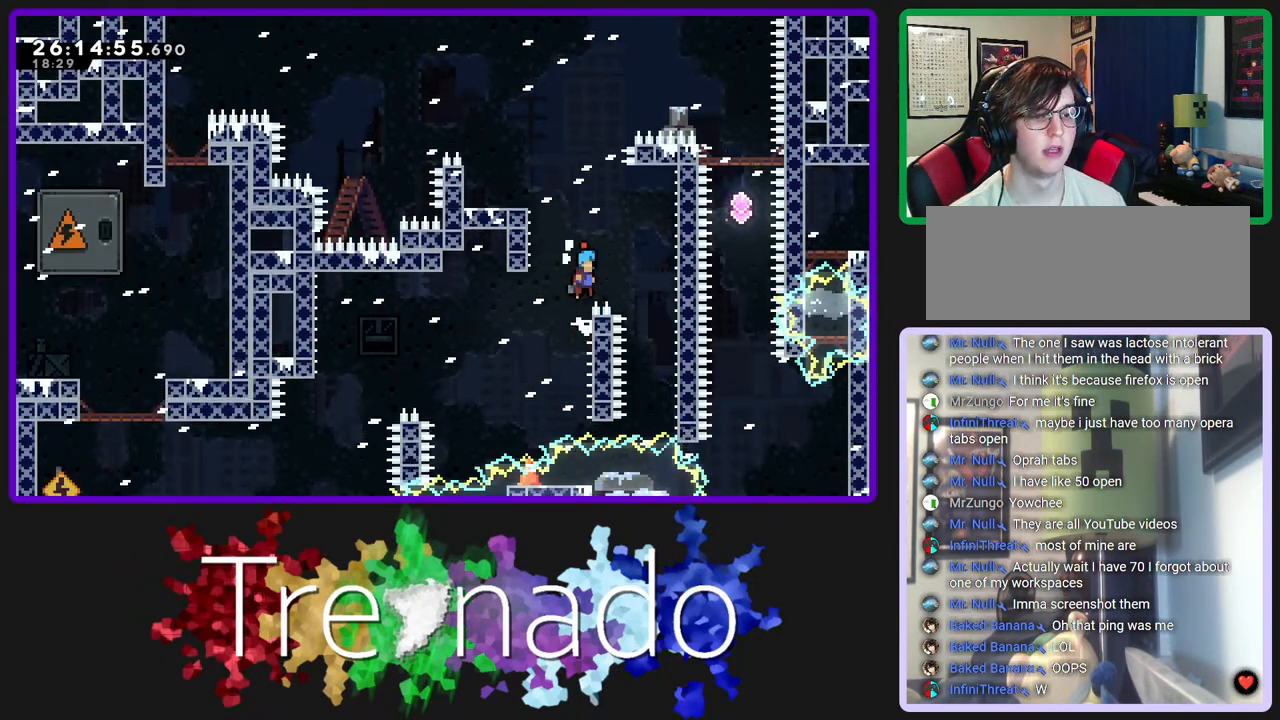
{"buttons": ["A", "R2", "DPAD_UP"], "left_stick": "center", "right_stick": "center", "events": [[383, "A", "up"], [383, "DPAD_UP", "down"], [417, "A", "down"]]}
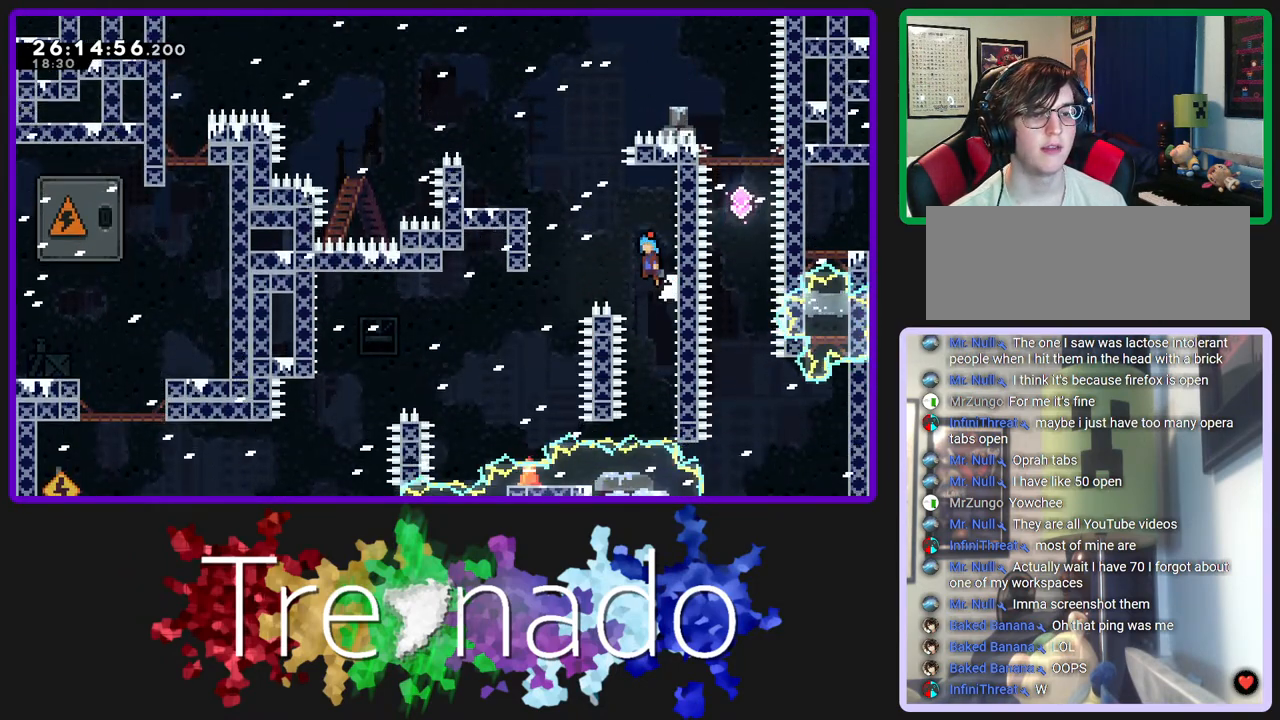
{"buttons": ["A", "R2", "DPAD_UP"], "left_stick": "center", "right_stick": "center", "events": [[167, "L2", "down"], [317, "L2", "up"]]}